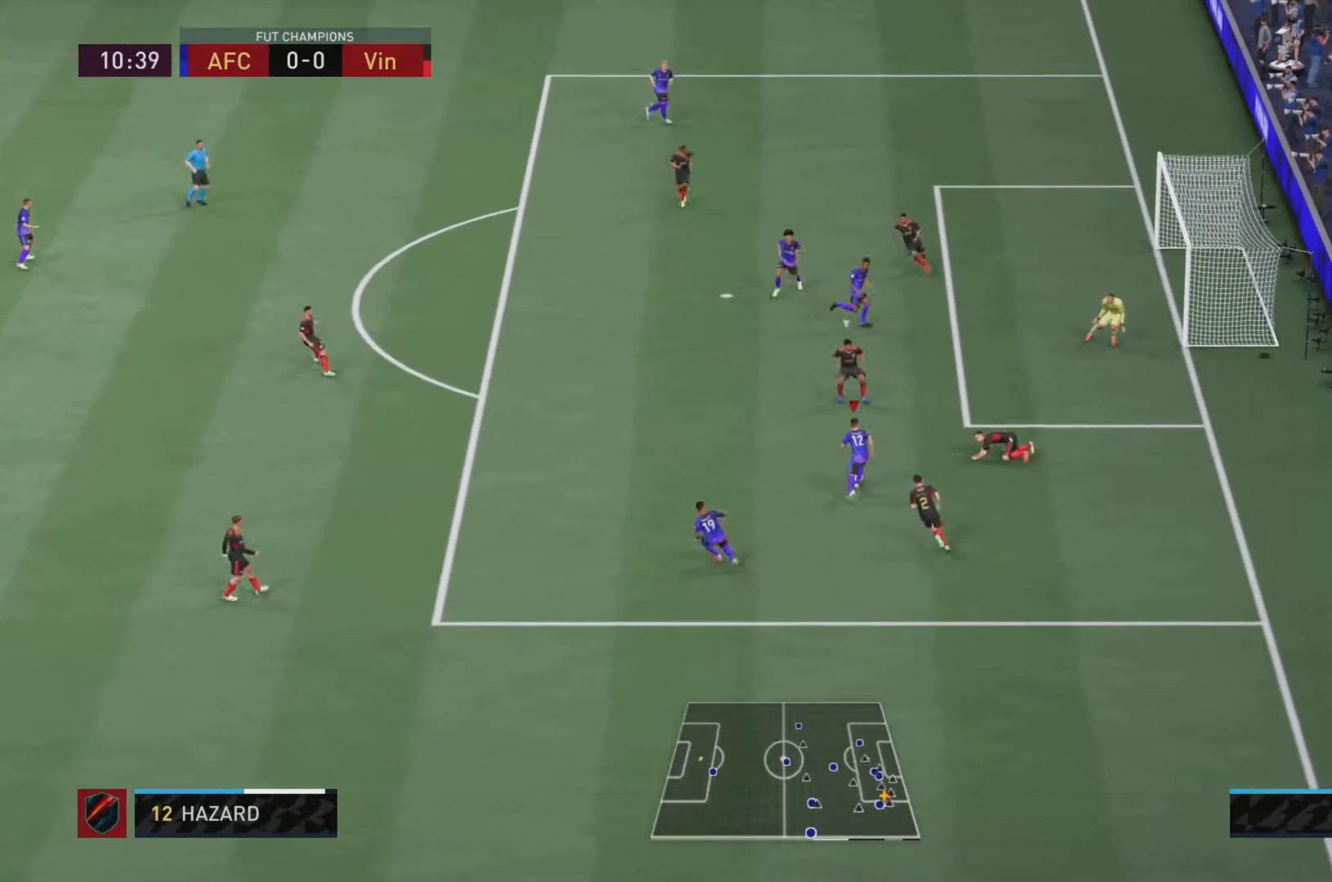
Gameplay with a controller (PlayStation layout); each line is a JSON object with the inputs held at the frame after it. "events" lists button and stick changes between this image and that frame as [ms after this image, input, new state], when the widget could be followed in between. Not read: L3 R3.
{"buttons": ["R2"], "left_stick": "up", "right_stick": "center", "events": [[150, "left_stick", "up"], [316, "R2", "down"]]}
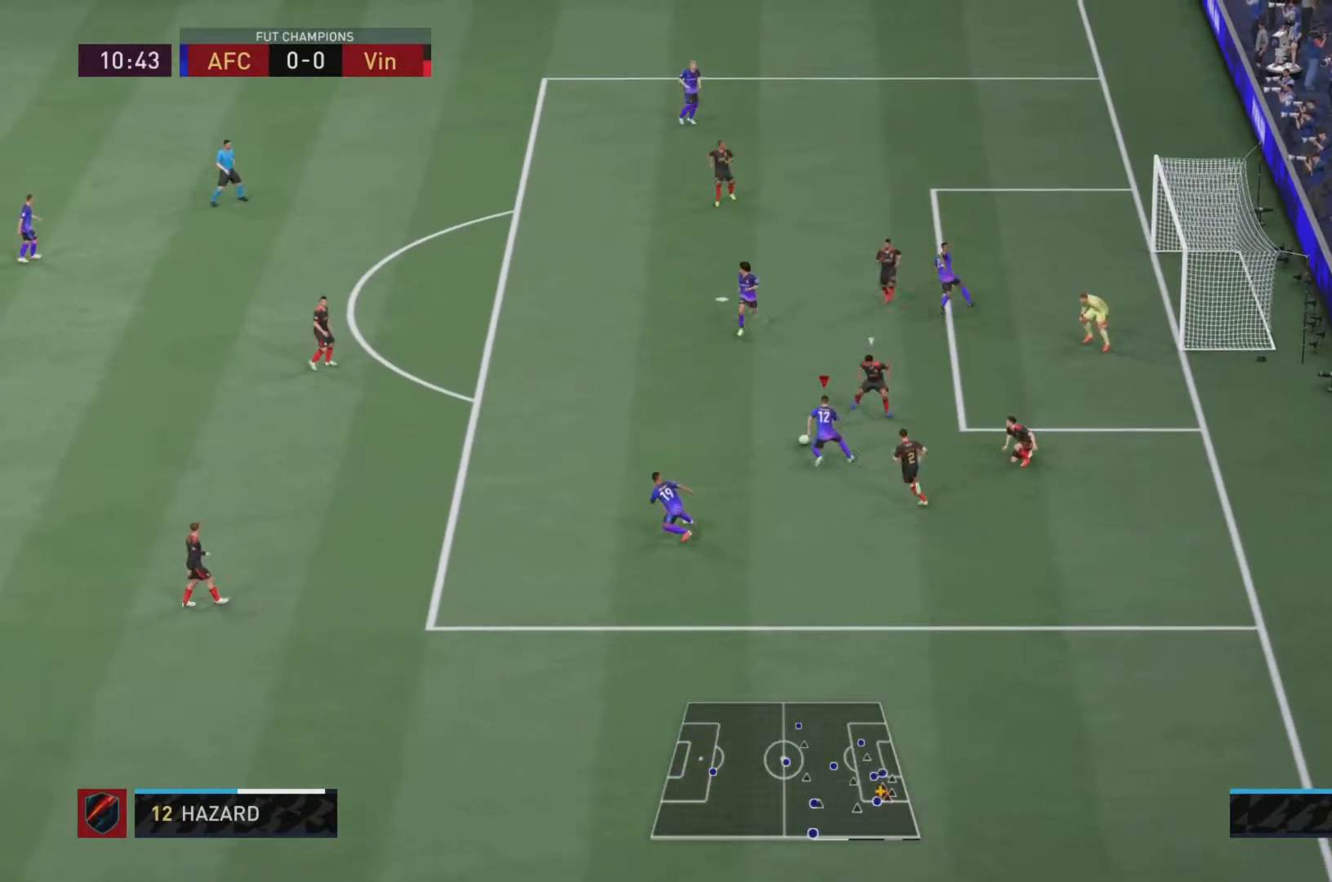
{"buttons": ["R2"], "left_stick": "up", "right_stick": "center", "events": []}
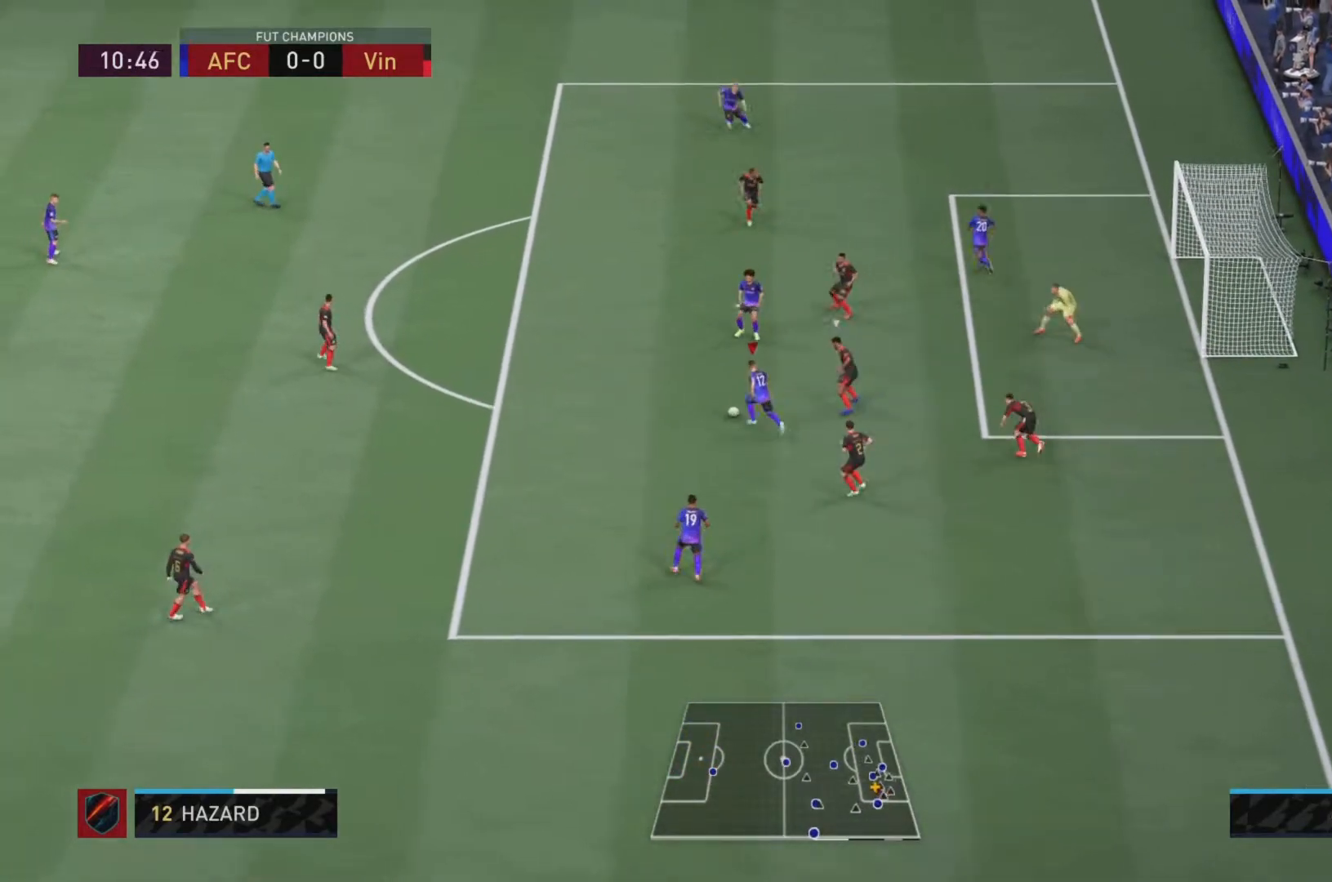
{"buttons": ["R2"], "left_stick": "up", "right_stick": "center", "events": []}
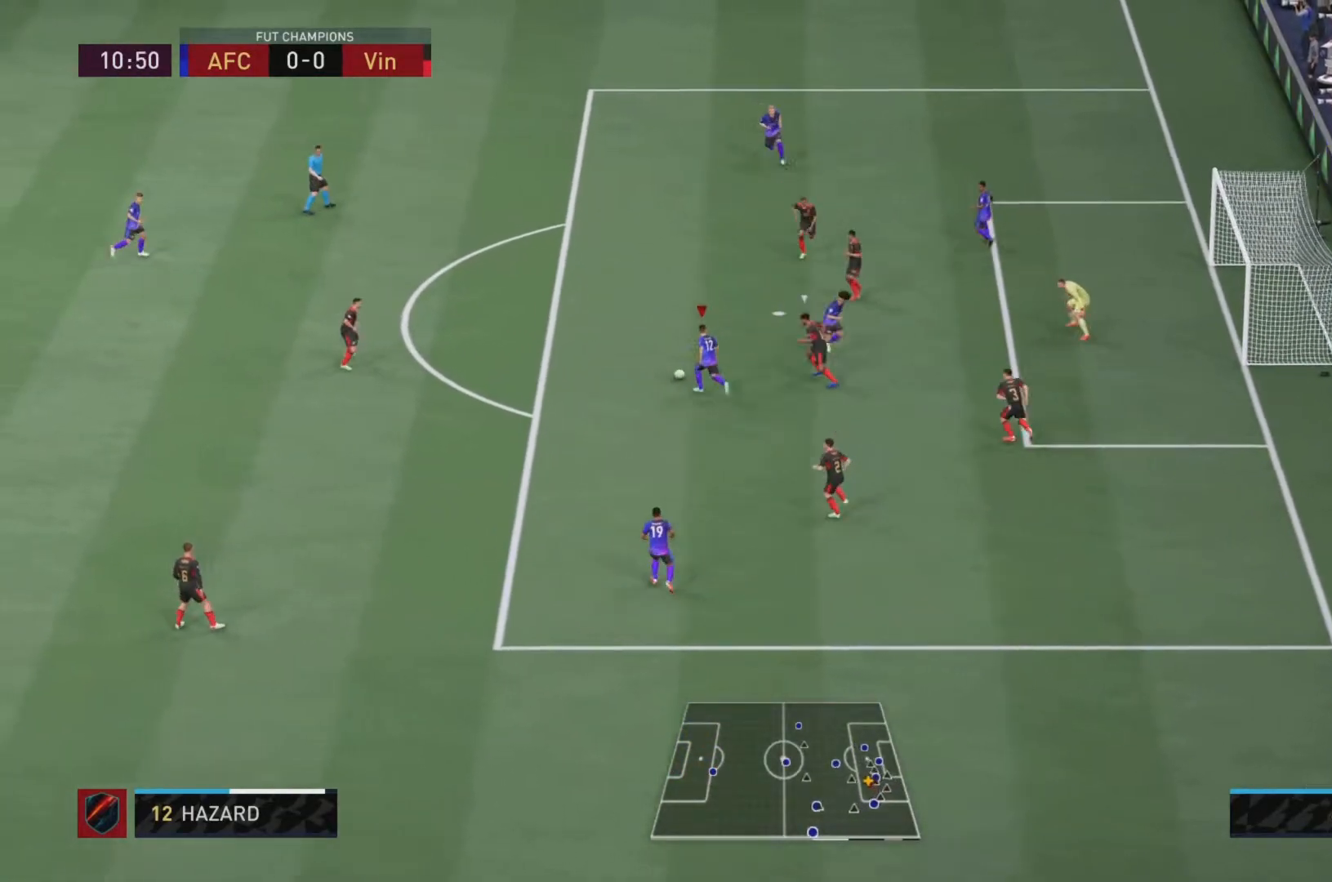
{"buttons": ["L2"], "left_stick": "down-right", "right_stick": "center", "events": [[67, "R2", "up"], [100, "left_stick", "center"], [117, "right_stick", "up"], [200, "right_stick", "center"], [317, "right_stick", "right"], [467, "left_stick", "down-right"], [467, "right_stick", "center"], [500, "L2", "down"]]}
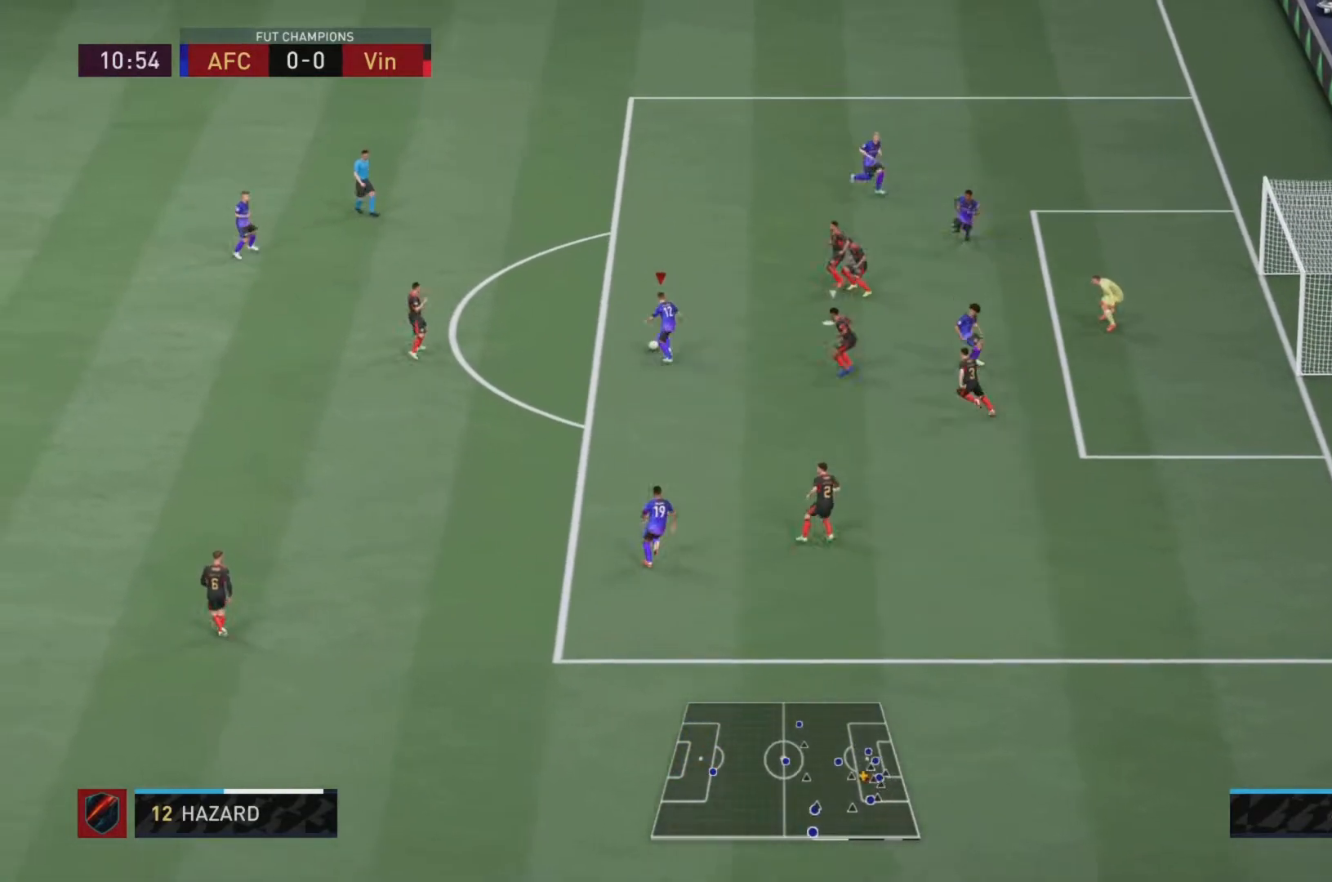
{"buttons": [], "left_stick": "up-right", "right_stick": "center", "events": [[117, "R2", "down"], [317, "right_stick", "left"], [334, "R2", "up"], [334, "left_stick", "up-right"], [384, "L2", "up"], [384, "right_stick", "center"]]}
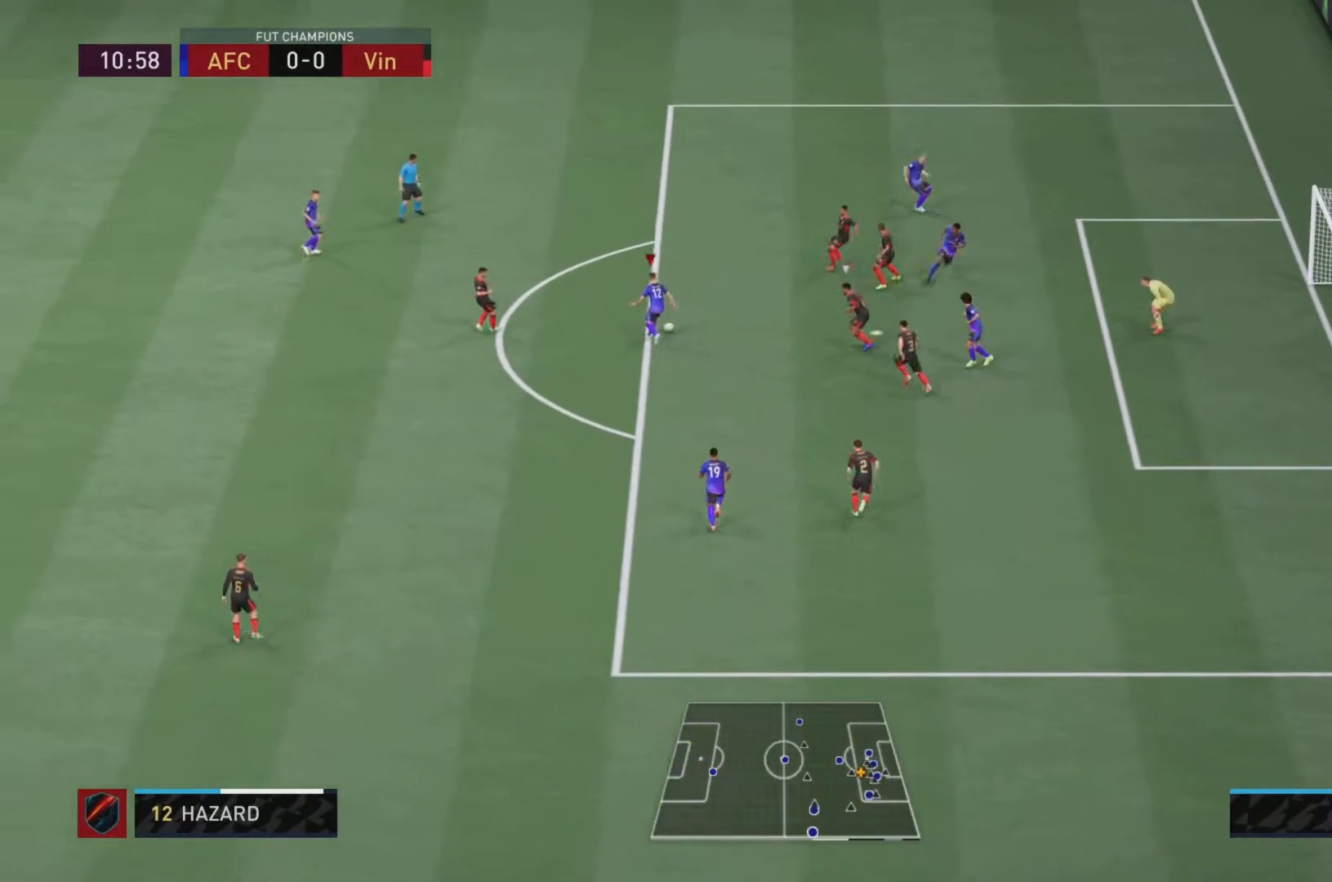
{"buttons": [], "left_stick": "down", "right_stick": "right", "events": [[150, "right_stick", "left"], [184, "left_stick", "center"], [200, "right_stick", "center"], [234, "left_stick", "down"], [417, "right_stick", "right"]]}
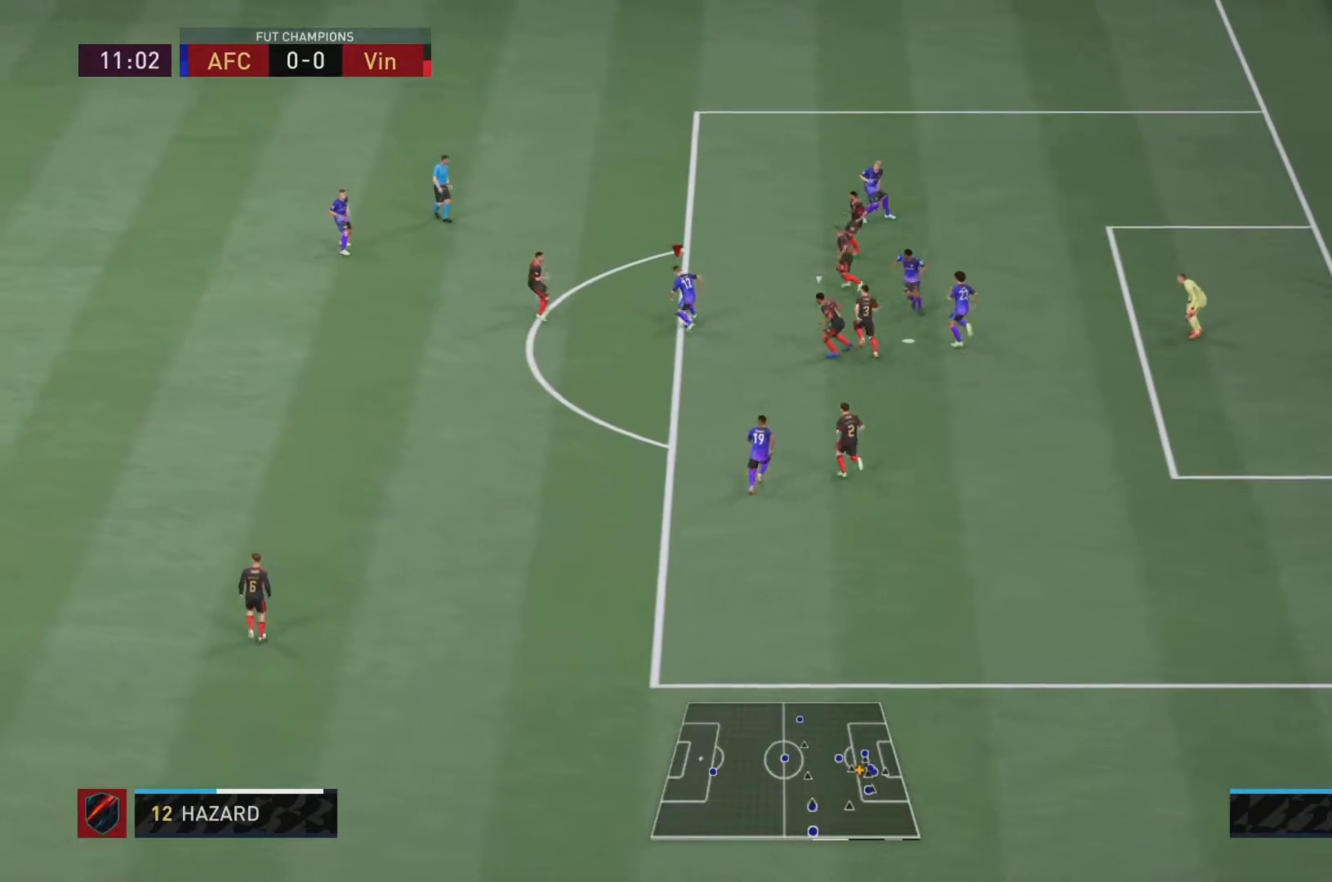
{"buttons": [], "left_stick": "up", "right_stick": "center", "events": [[16, "right_stick", "center"], [316, "left_stick", "center"], [367, "left_stick", "up"]]}
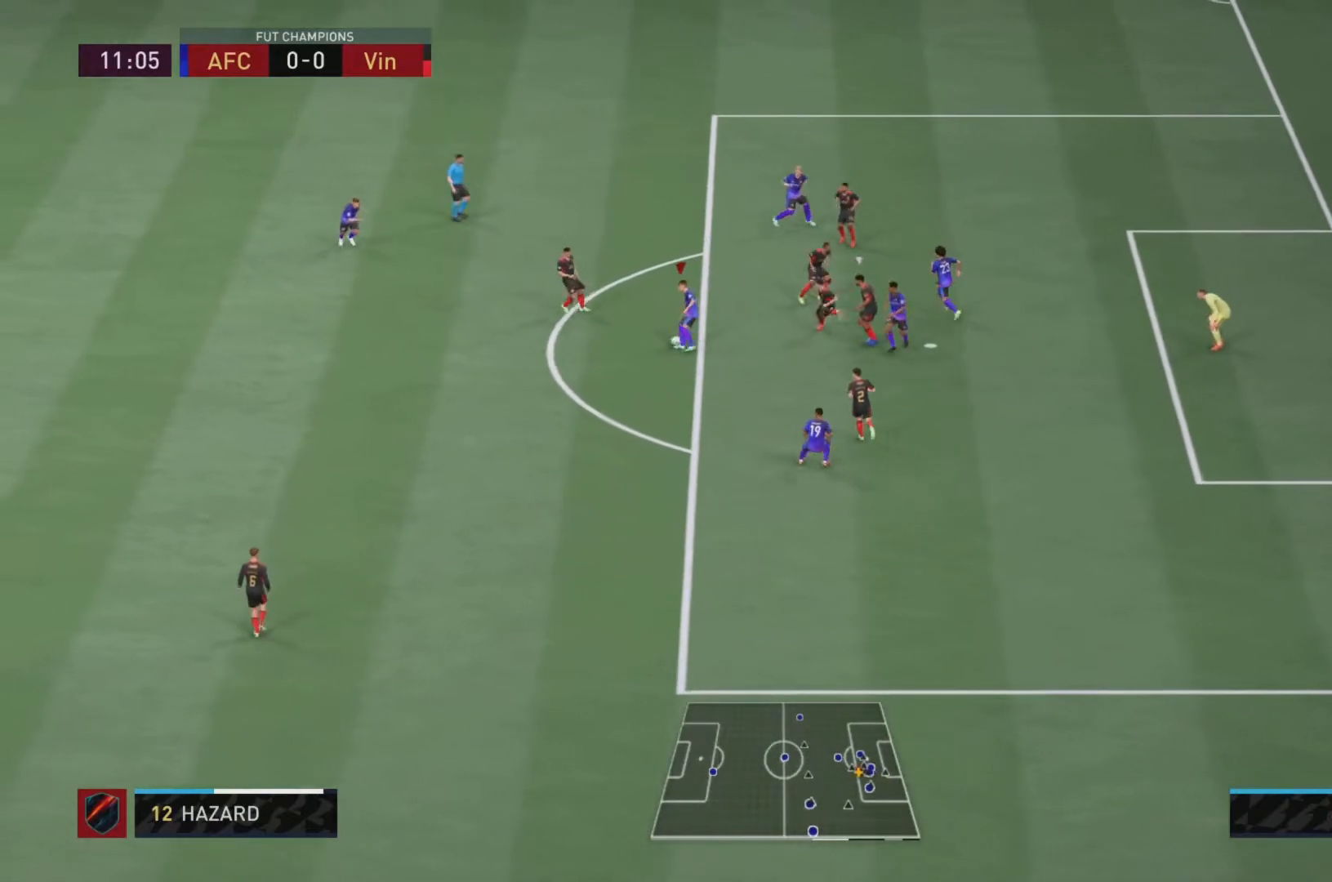
{"buttons": [], "left_stick": "down", "right_stick": "center", "events": [[184, "left_stick", "down"]]}
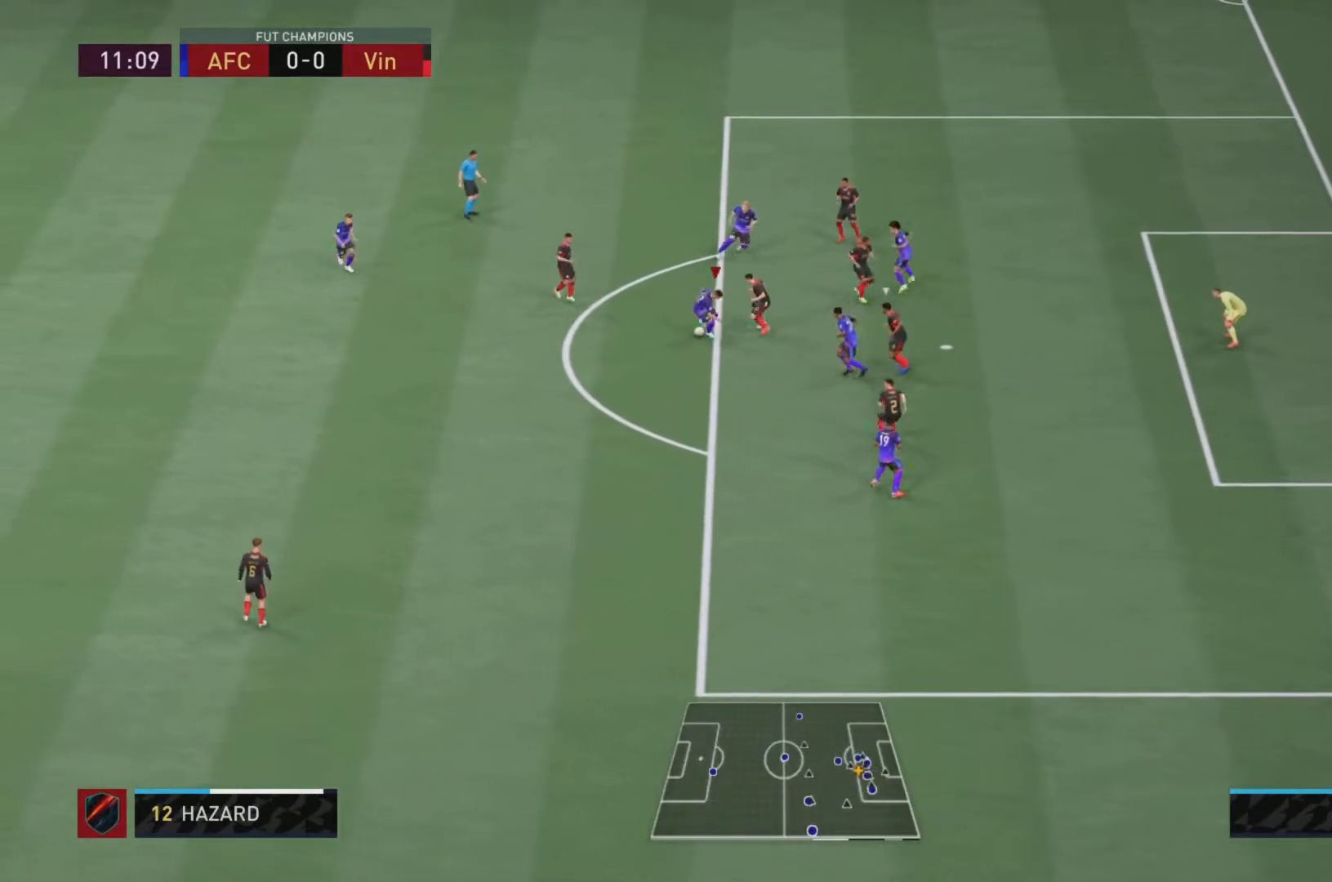
{"buttons": [], "left_stick": "down-right", "right_stick": "center", "events": [[368, "left_stick", "down-right"]]}
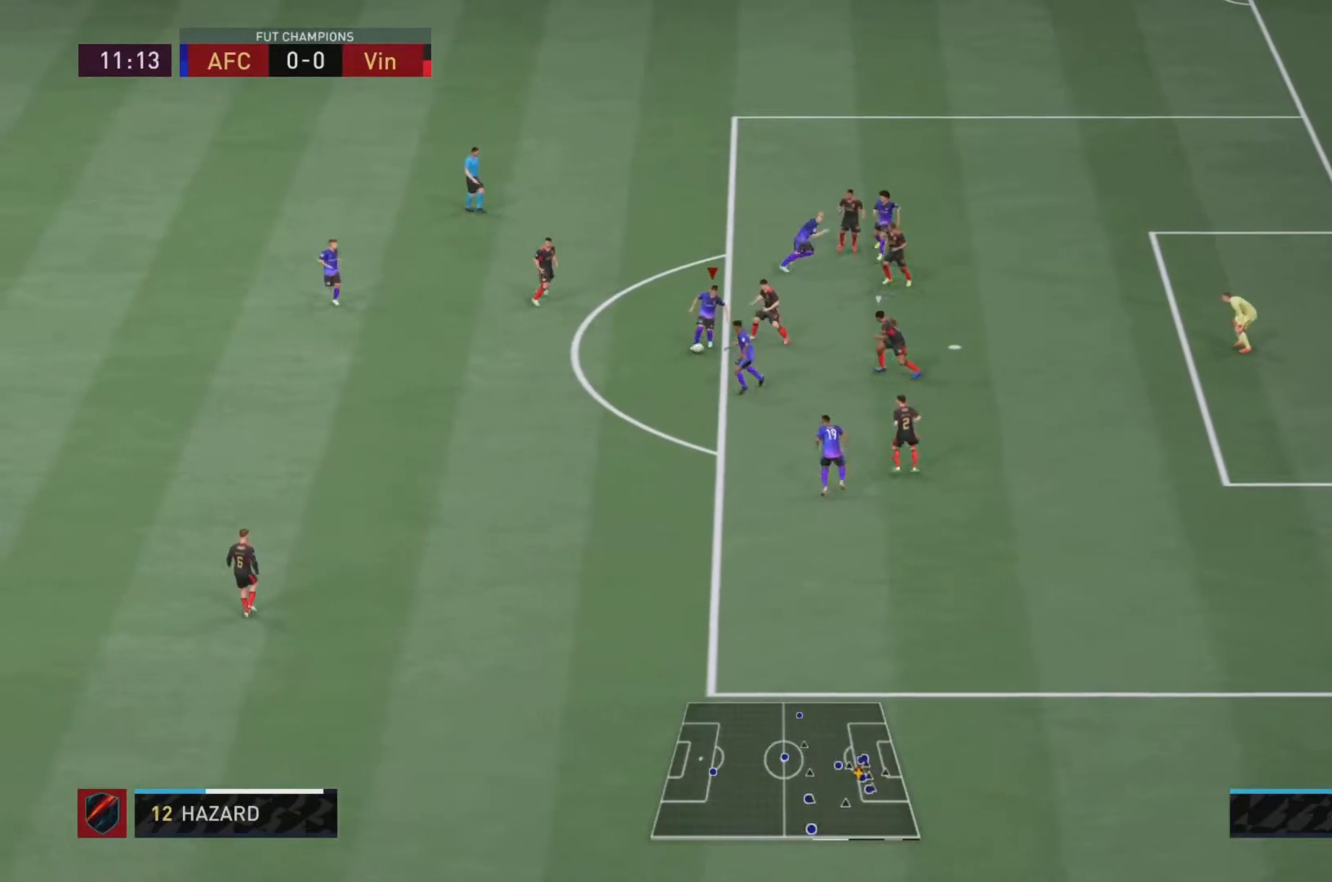
{"buttons": [], "left_stick": "down-left", "right_stick": "center", "events": [[267, "left_stick", "down-left"]]}
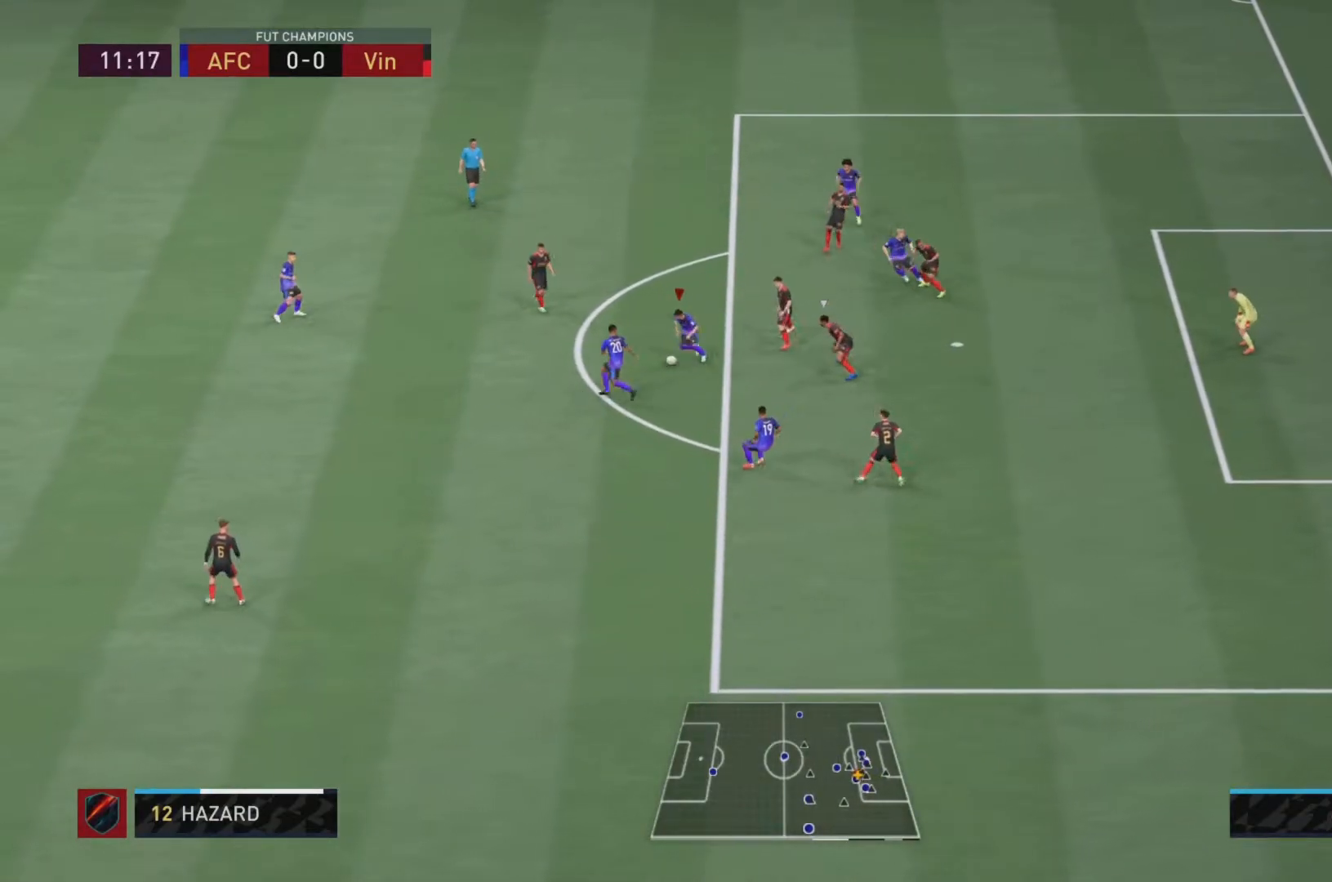
{"buttons": [], "left_stick": "right", "right_stick": "center", "events": [[50, "left_stick", "up"], [450, "left_stick", "right"]]}
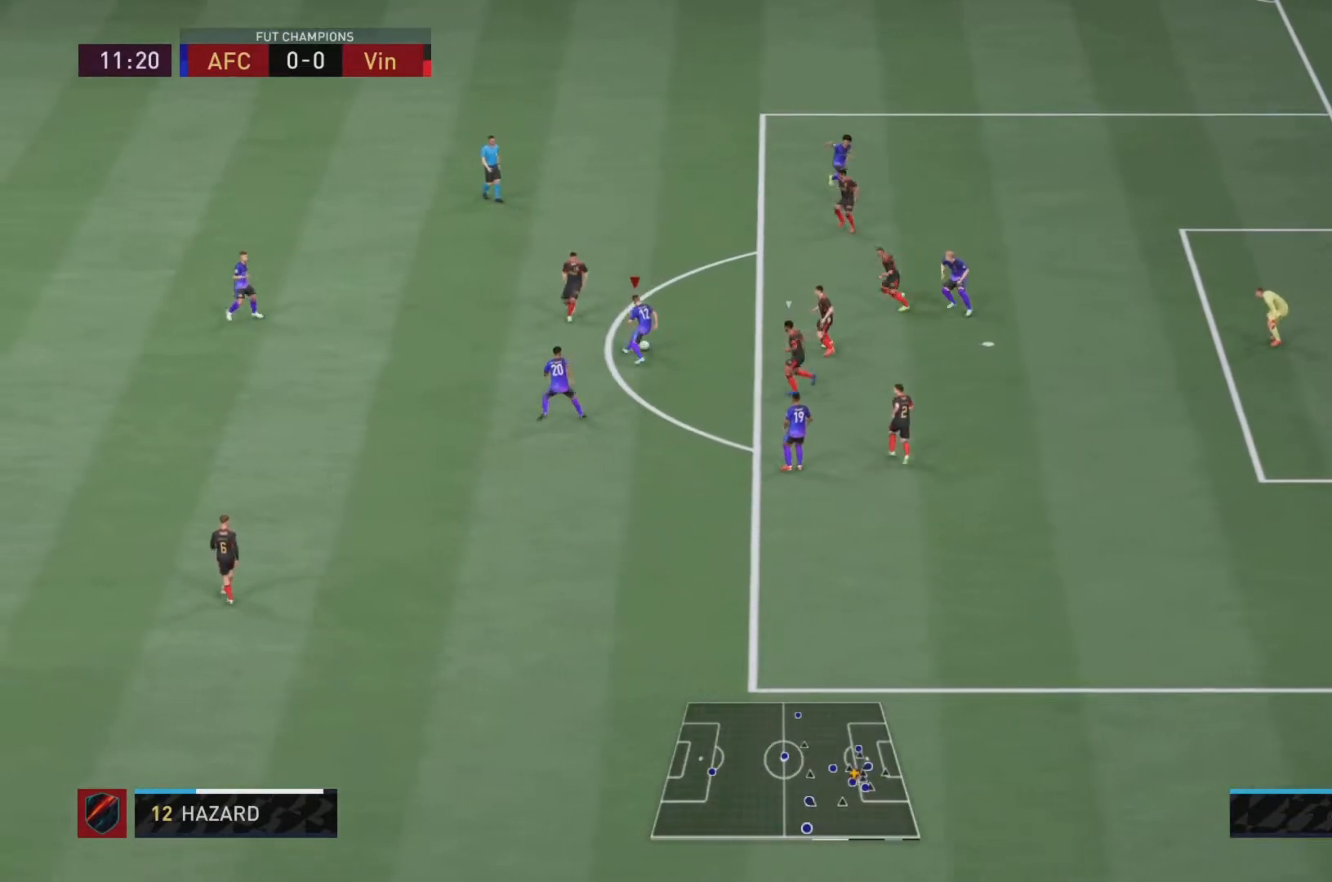
{"buttons": [], "left_stick": "up-right", "right_stick": "center", "events": [[334, "left_stick", "up-right"]]}
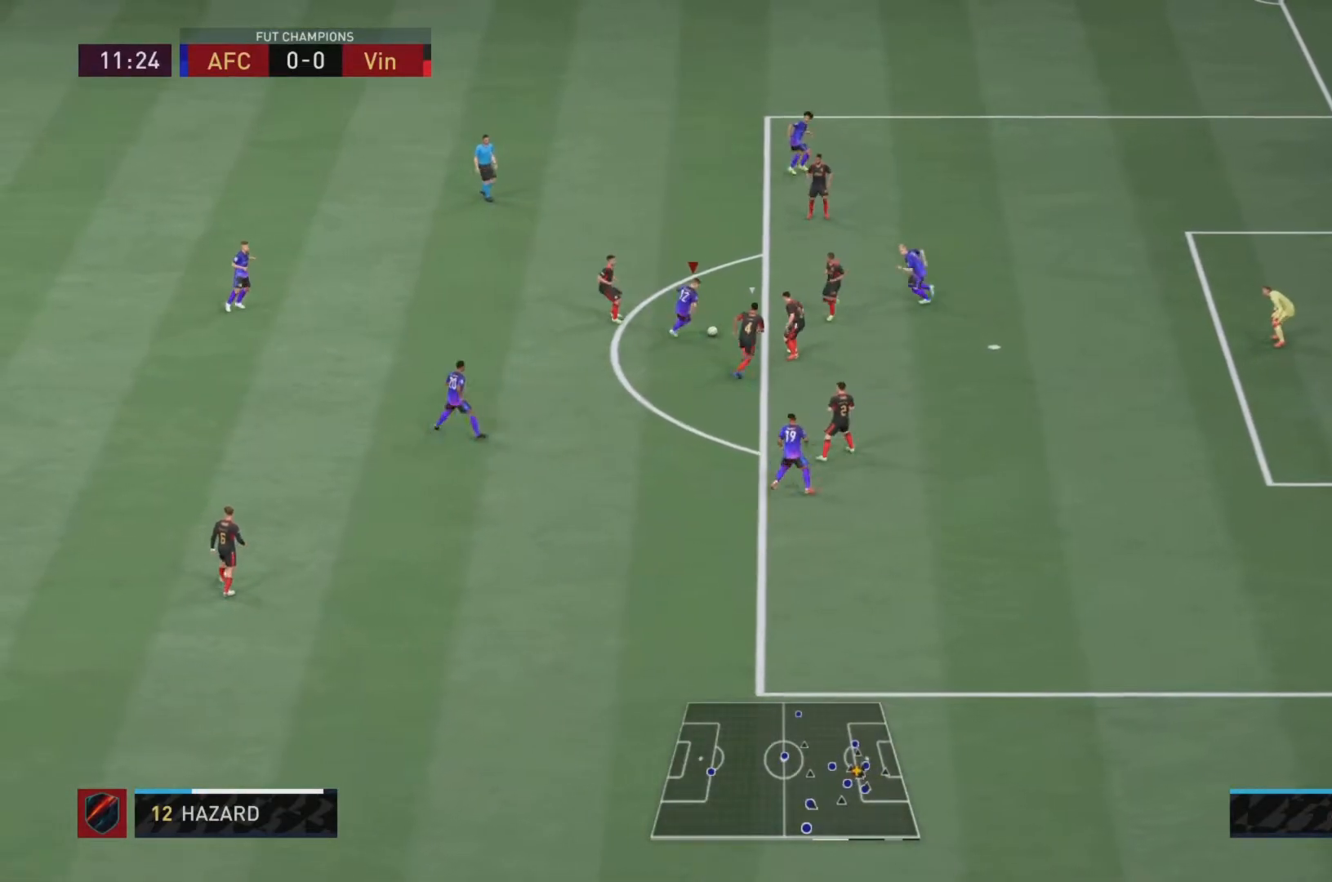
{"buttons": ["R2"], "left_stick": "up-right", "right_stick": "center", "events": [[283, "R2", "down"]]}
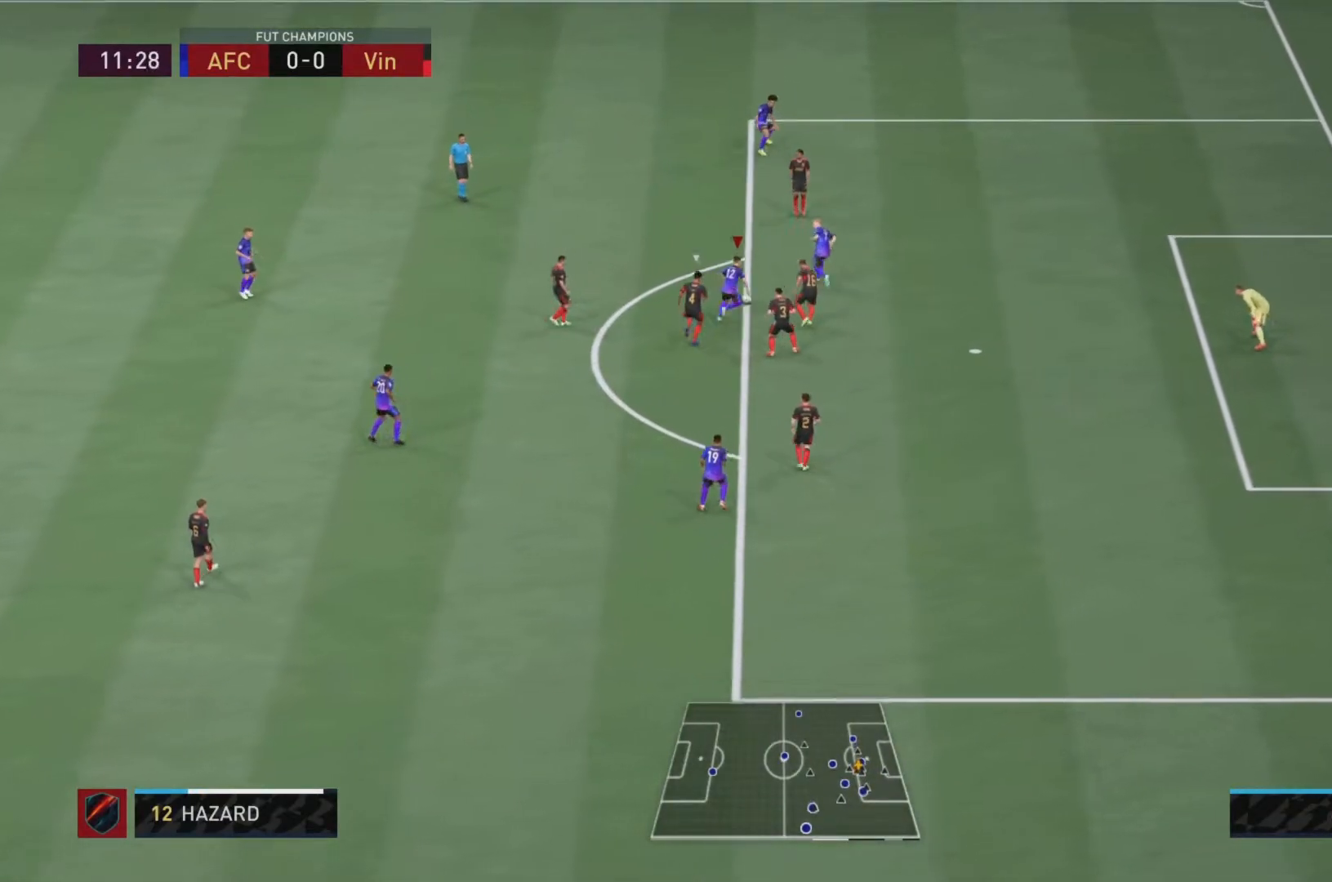
{"buttons": ["R2"], "left_stick": "right", "right_stick": "center"}
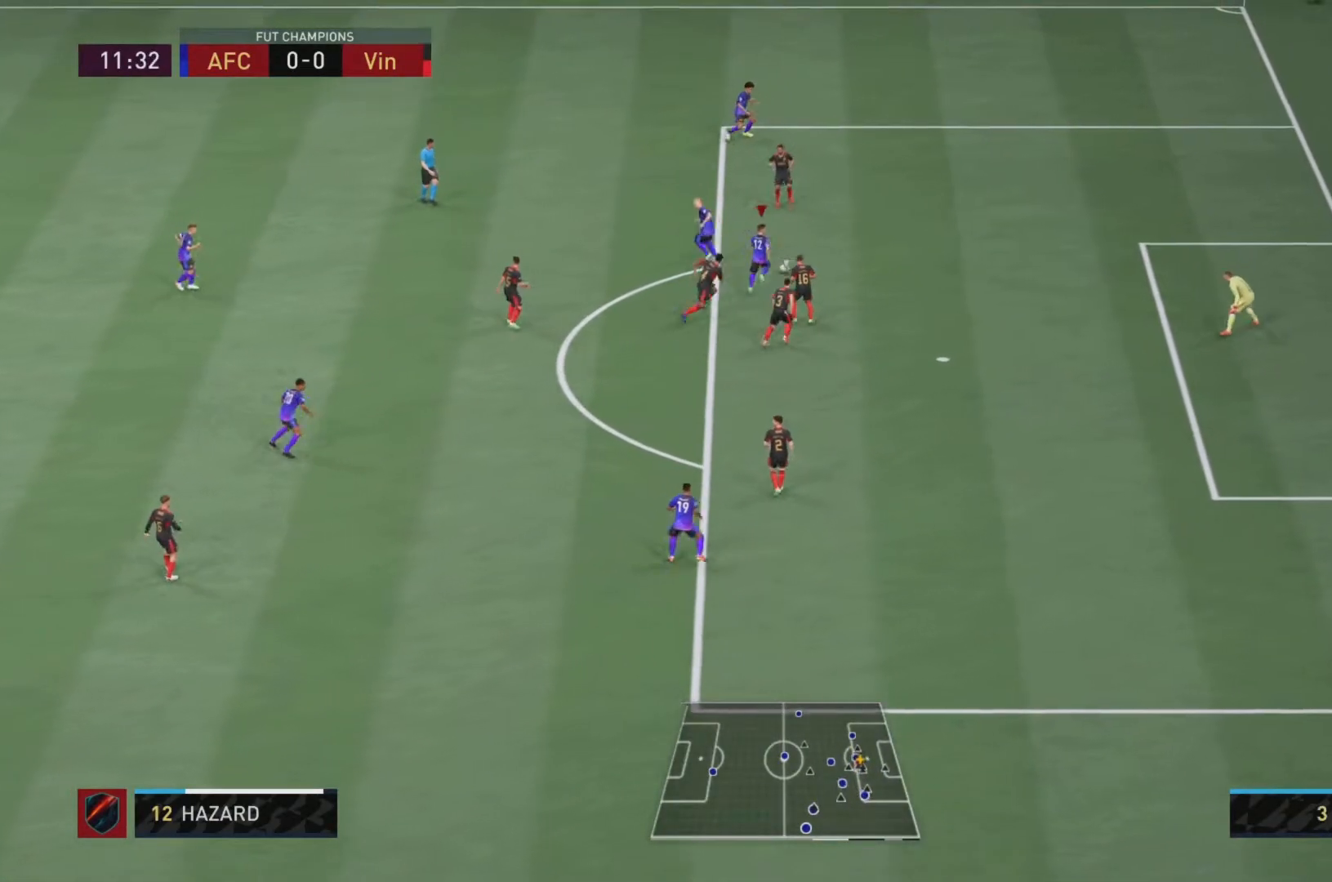
{"buttons": ["R2"], "left_stick": "right", "right_stick": "center", "events": []}
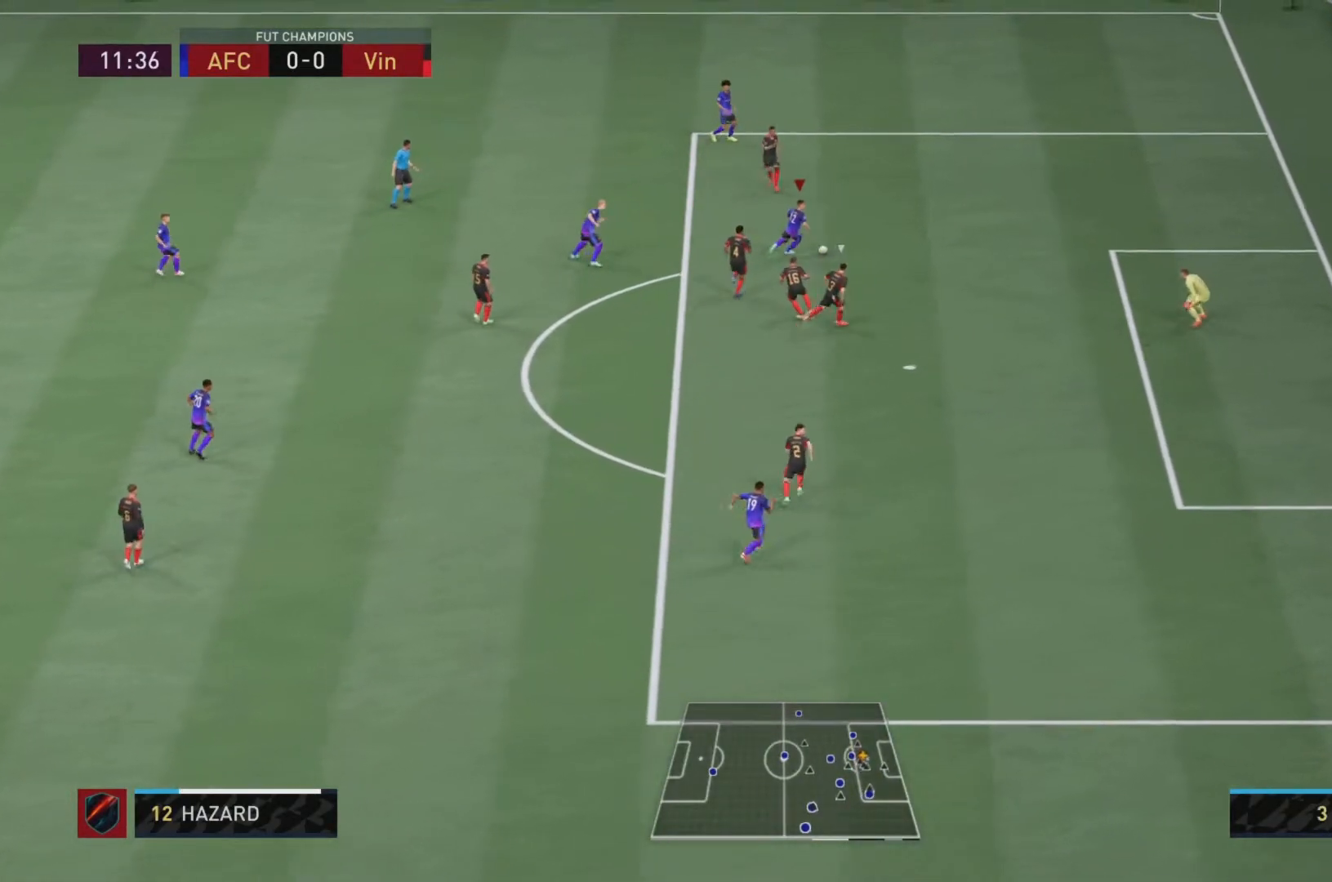
{"buttons": ["CIRCLE"], "left_stick": "down", "right_stick": "center", "events": [[234, "R2", "up"], [334, "left_stick", "down-right"], [384, "CIRCLE", "down"], [484, "left_stick", "down"]]}
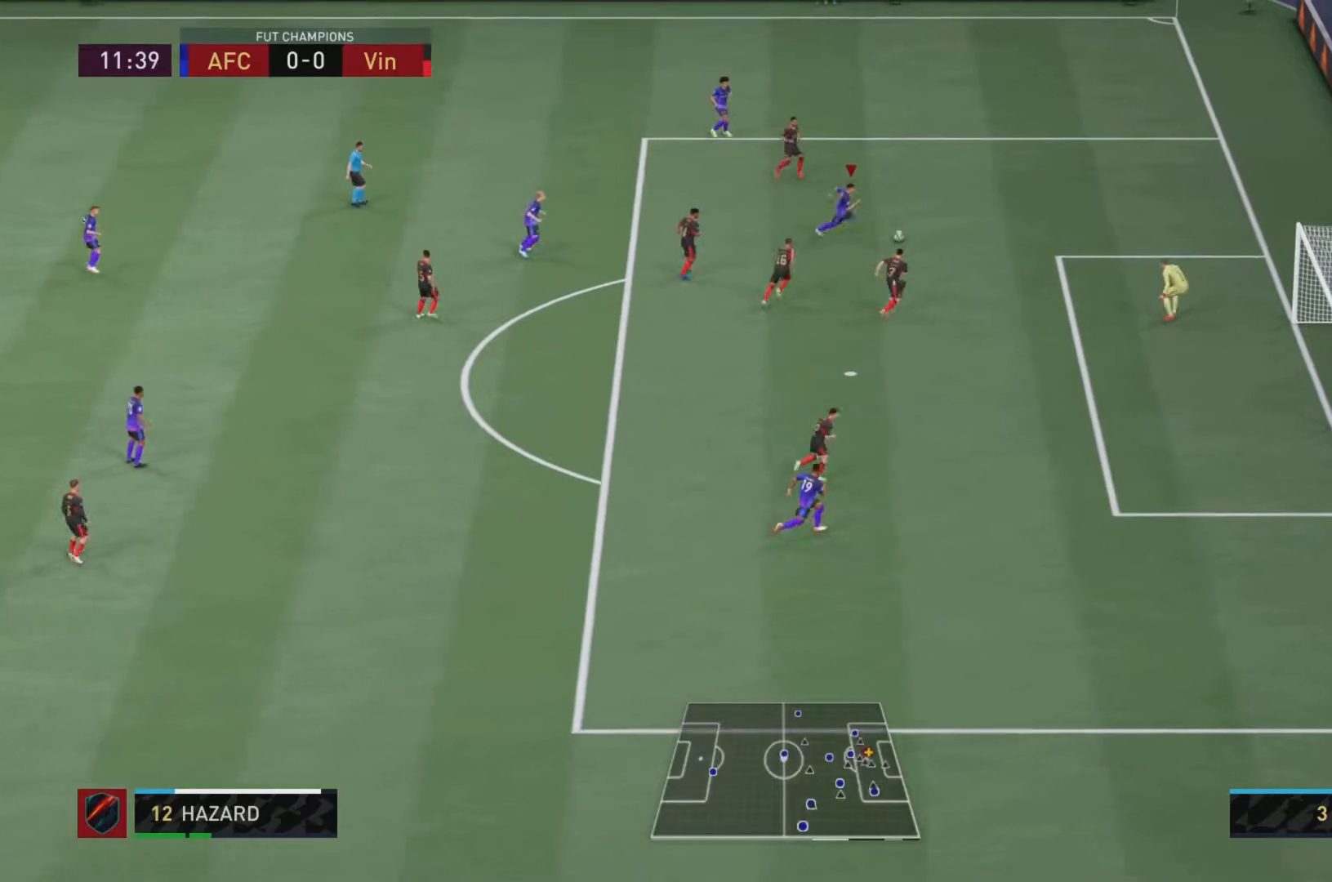
{"buttons": [], "left_stick": "down", "right_stick": "center"}
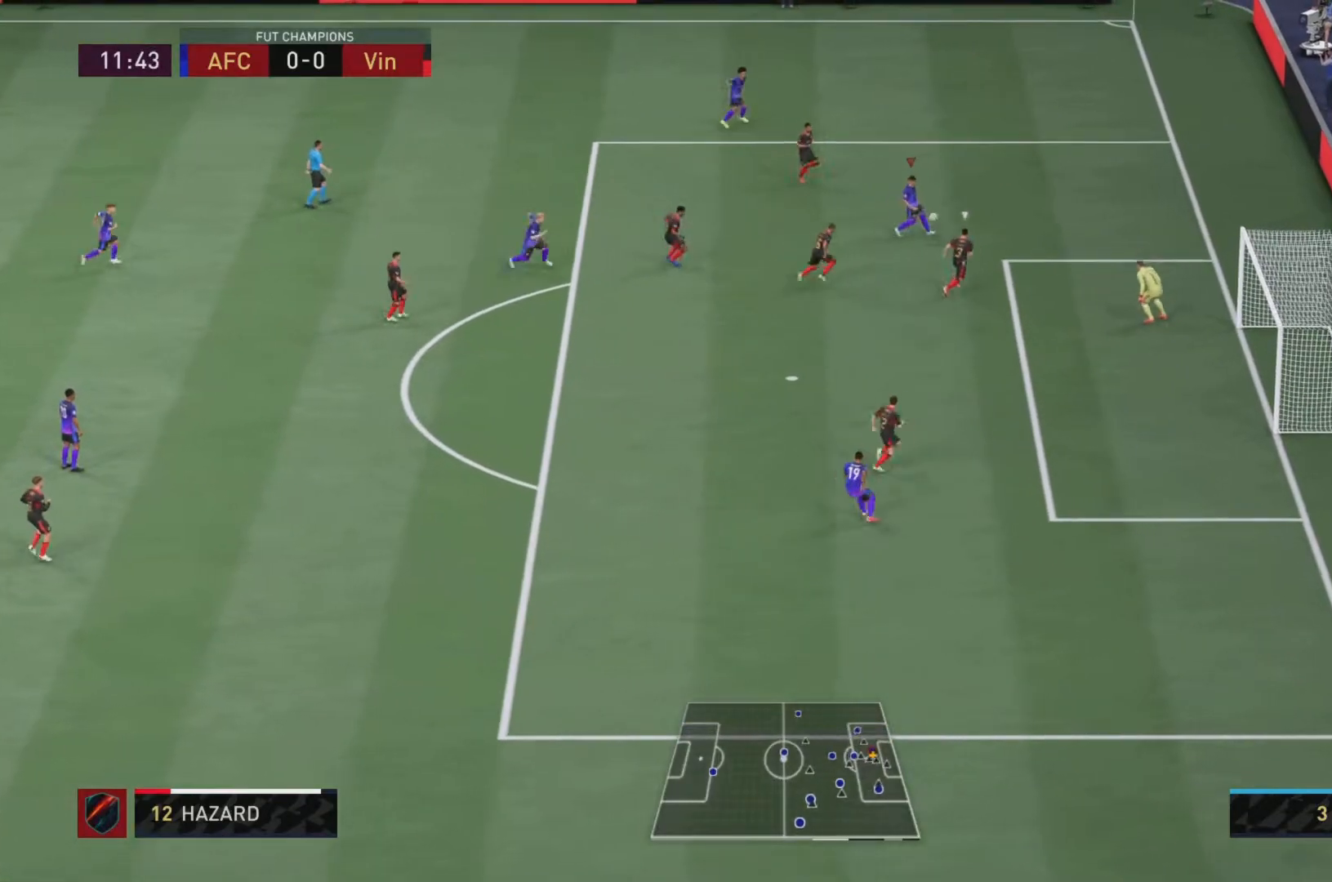
{"buttons": ["L1"], "left_stick": "down-right", "right_stick": "center", "events": [[117, "L1", "down"], [417, "left_stick", "down-right"]]}